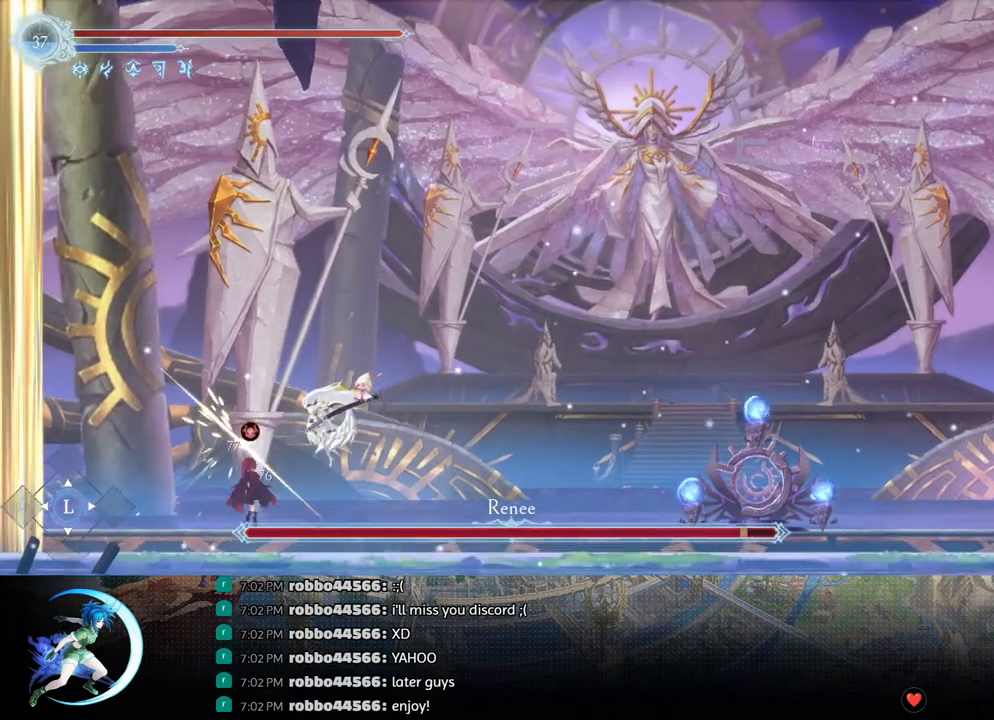
Gameplay with a controller (PlayStation layout); each line is a JSON object with the inputs held at the frame after it. "events" lists button and stick changes between this image and that frame as [ms after this image, input, new state], when the widget could be followed in between.
{"buttons": ["DPAD_LEFT"], "left_stick": "center", "right_stick": "center", "events": [[67, "SQUARE", "up"], [283, "DPAD_RIGHT", "down"], [367, "DPAD_RIGHT", "up"], [483, "DPAD_LEFT", "down"]]}
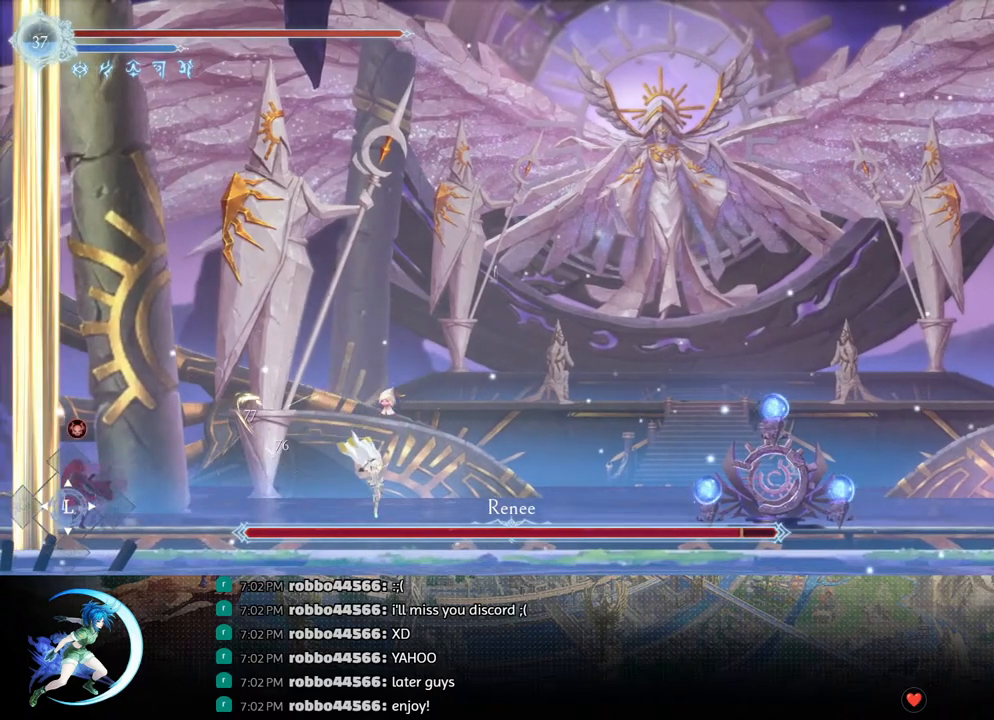
{"buttons": [], "left_stick": "center", "right_stick": "center", "events": [[67, "CROSS", "down"], [150, "CROSS", "up"], [200, "SQUARE", "down"], [317, "SQUARE", "up"], [500, "DPAD_LEFT", "up"]]}
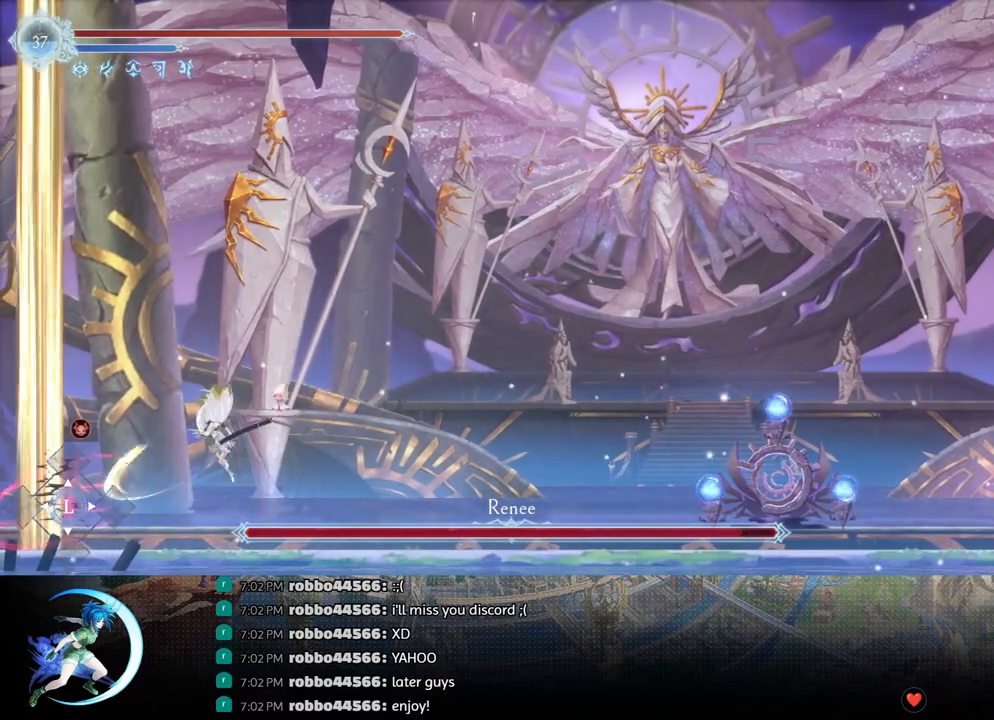
{"buttons": ["DPAD_RIGHT"], "left_stick": "center", "right_stick": "center", "events": [[83, "DPAD_RIGHT", "down"], [167, "R1", "down"], [267, "DPAD_DOWN", "down"], [300, "R1", "up"], [317, "CROSS", "down"], [433, "DPAD_DOWN", "up"], [450, "CROSS", "up"]]}
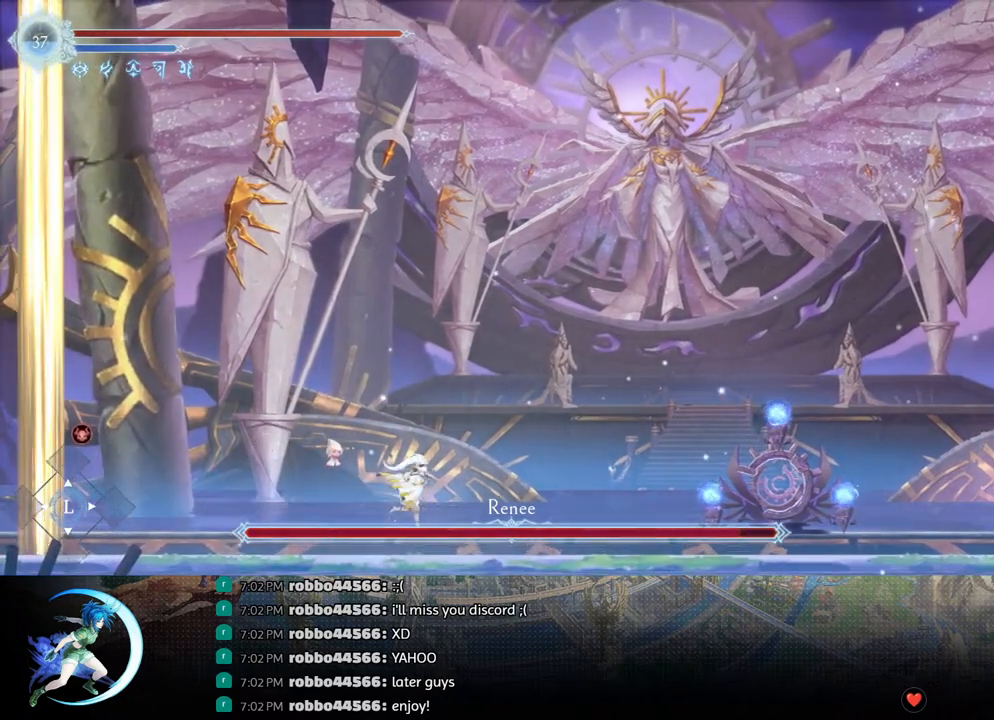
{"buttons": ["DPAD_RIGHT"], "left_stick": "center", "right_stick": "center", "events": [[333, "DPAD_RIGHT", "up"], [450, "DPAD_RIGHT", "down"]]}
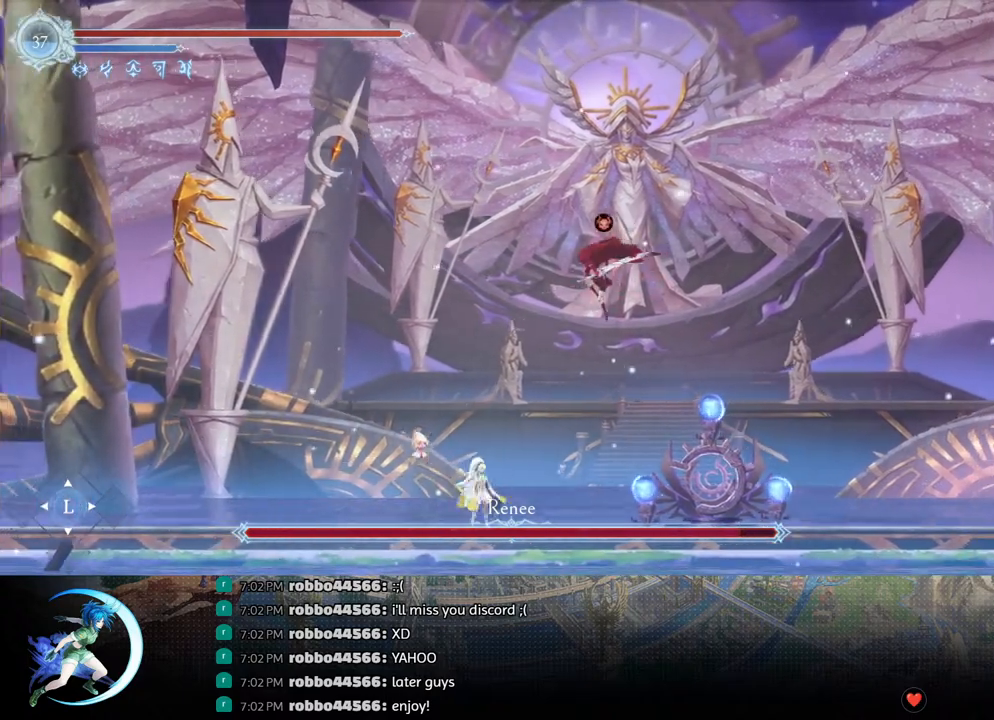
{"buttons": ["DPAD_RIGHT"], "left_stick": "center", "right_stick": "center", "events": []}
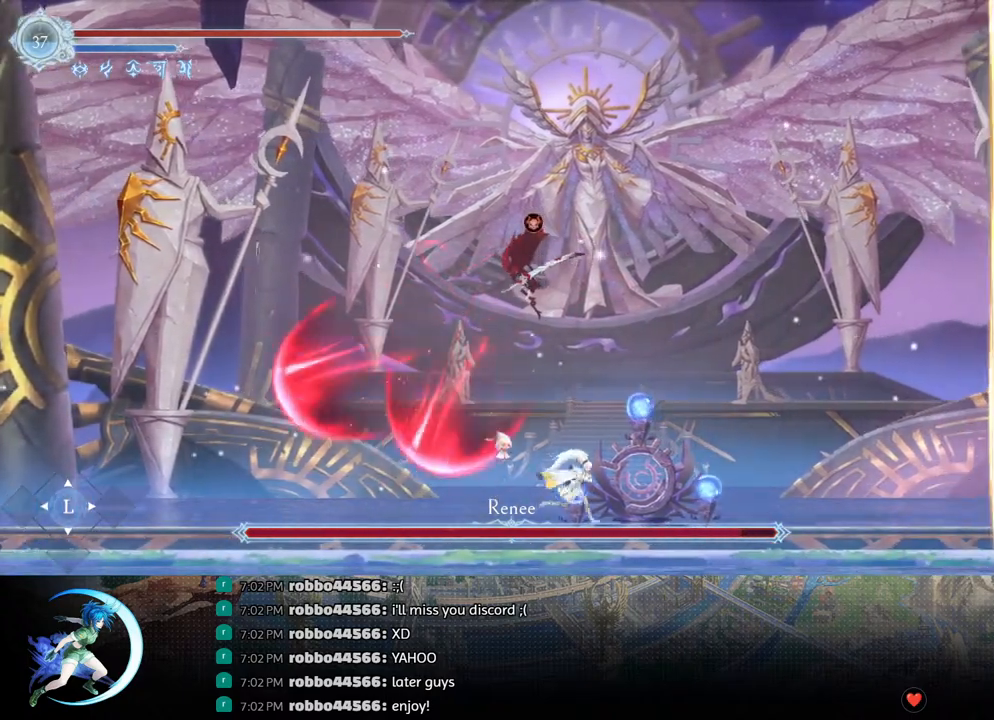
{"buttons": ["SQUARE", "DPAD_LEFT"], "left_stick": "center", "right_stick": "center", "events": [[217, "DPAD_RIGHT", "up"], [283, "DPAD_LEFT", "down"], [350, "CROSS", "down"], [383, "DPAD_LEFT", "up"], [417, "CROSS", "up"], [467, "SQUARE", "down"], [500, "DPAD_LEFT", "down"]]}
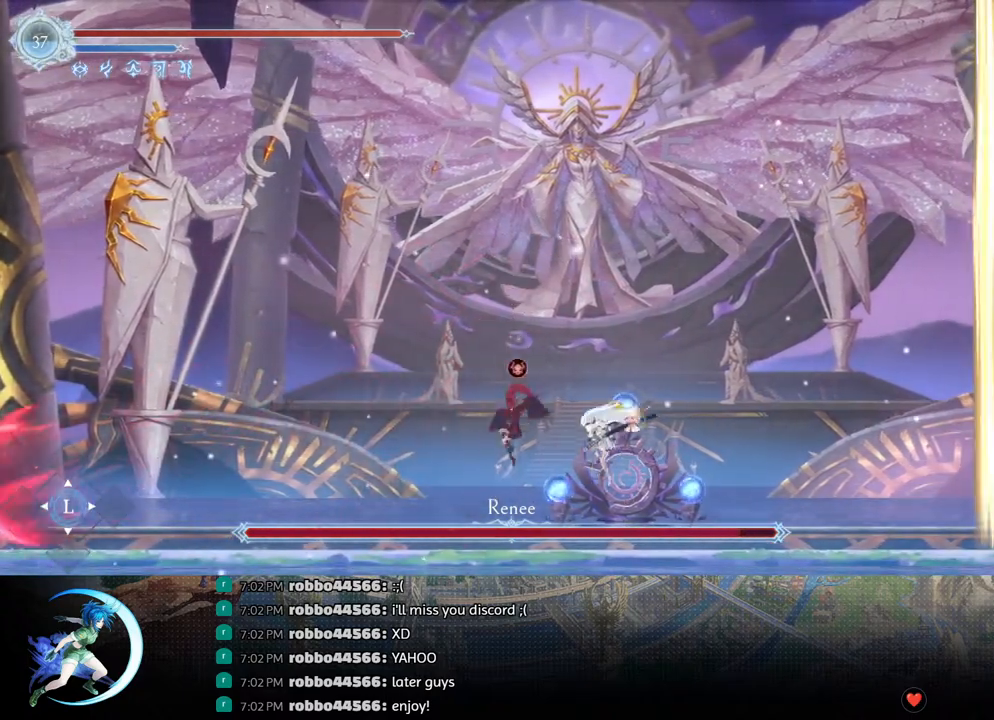
{"buttons": ["SQUARE"], "left_stick": "center", "right_stick": "center", "events": [[67, "DPAD_LEFT", "up"], [67, "SQUARE", "up"], [367, "CROSS", "down"], [433, "CROSS", "up"], [500, "SQUARE", "down"]]}
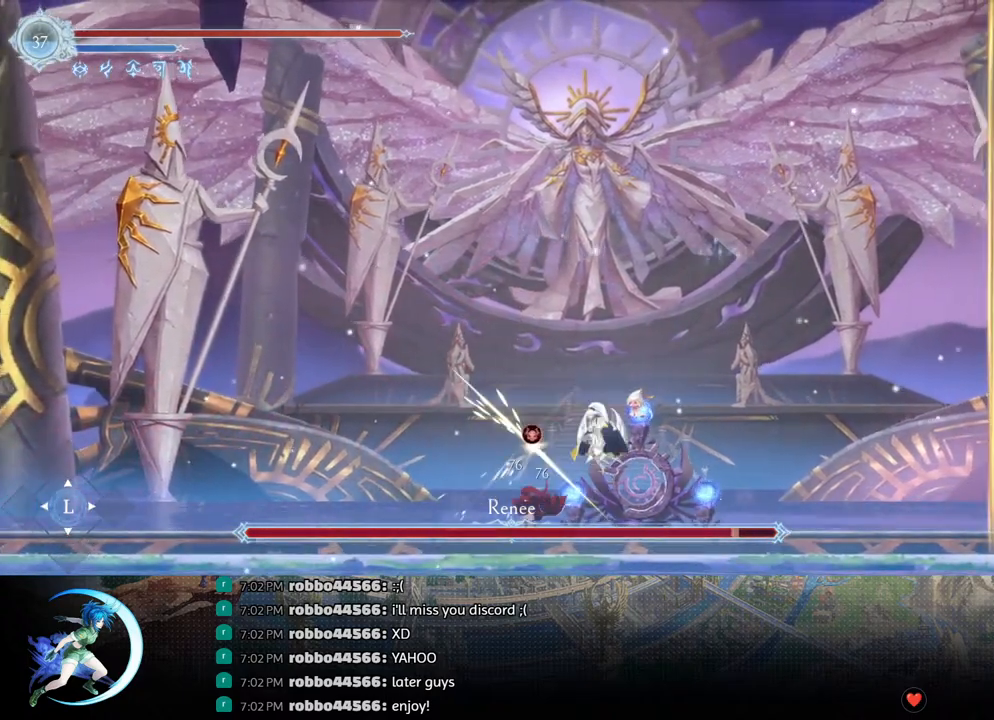
{"buttons": [], "left_stick": "center", "right_stick": "center", "events": [[83, "SQUARE", "up"]]}
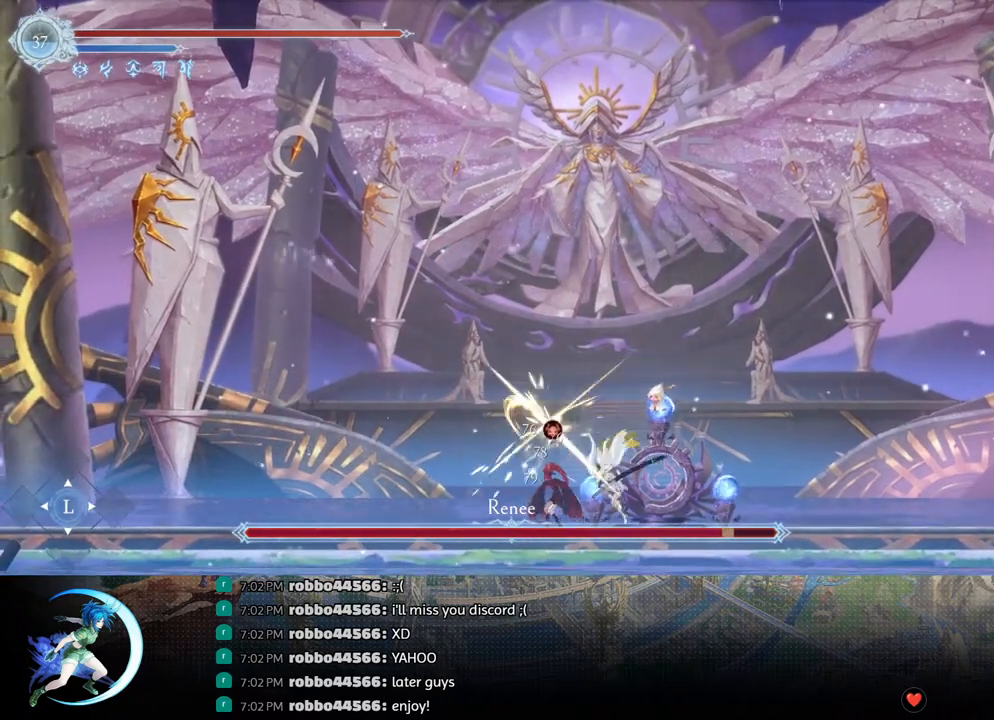
{"buttons": [], "left_stick": "center", "right_stick": "center", "events": [[83, "CROSS", "down"], [100, "DPAD_LEFT", "down"], [150, "CROSS", "up"], [150, "DPAD_LEFT", "up"], [200, "SQUARE", "down"], [267, "SQUARE", "up"]]}
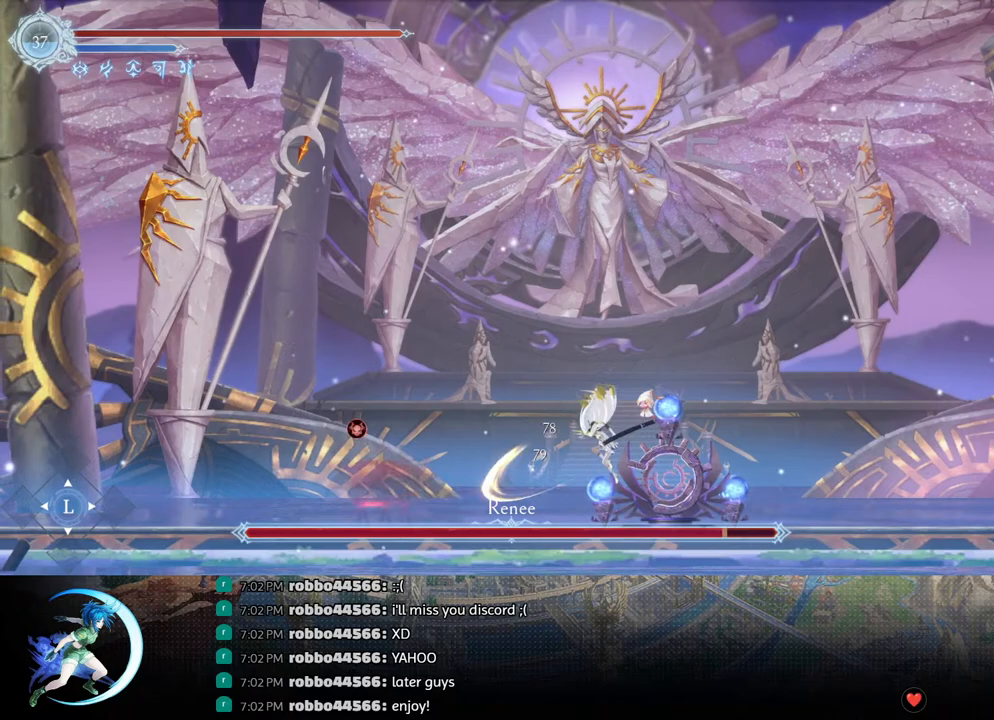
{"buttons": ["SQUARE", "DPAD_LEFT"], "left_stick": "center", "right_stick": "center", "events": [[67, "DPAD_LEFT", "down"], [300, "CROSS", "down"], [383, "CROSS", "up"], [433, "SQUARE", "down"]]}
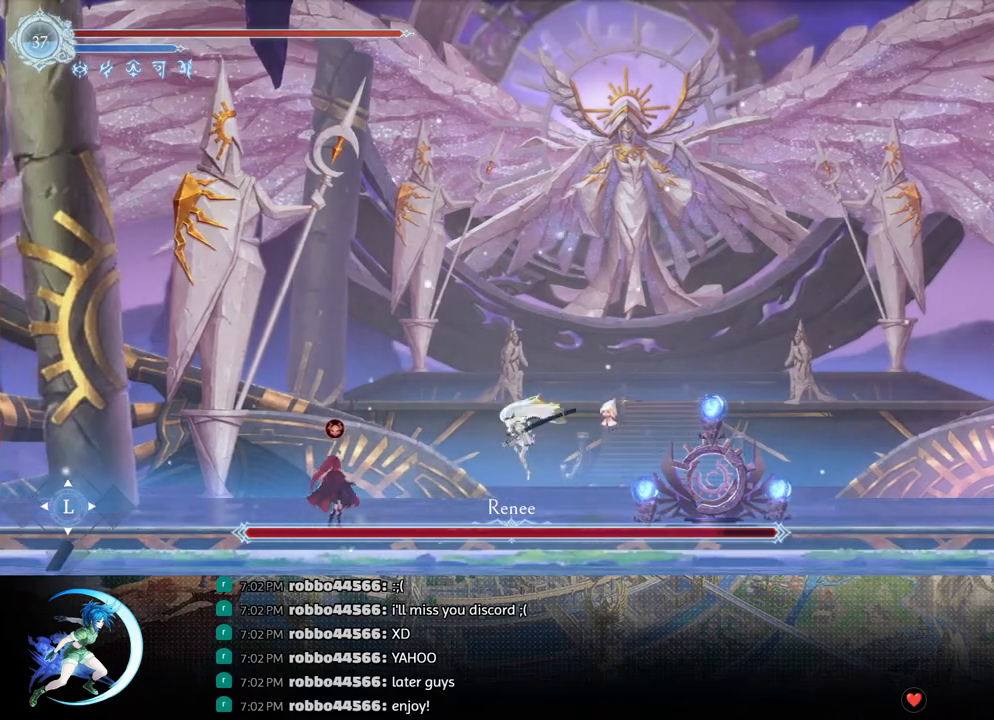
{"buttons": ["R1", "DPAD_LEFT"], "left_stick": "center", "right_stick": "center", "events": [[50, "SQUARE", "up"], [350, "R1", "down"]]}
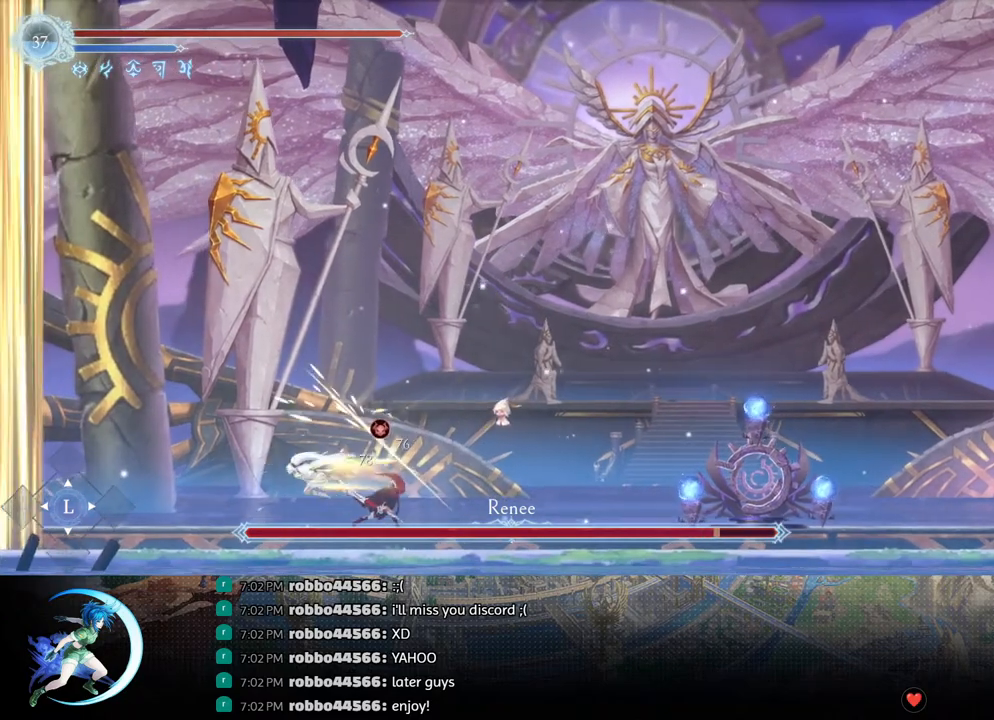
{"buttons": ["CROSS", "DPAD_RIGHT"], "left_stick": "center", "right_stick": "center", "events": [[17, "R1", "up"], [467, "DPAD_LEFT", "up"], [467, "DPAD_RIGHT", "down"], [500, "CROSS", "down"]]}
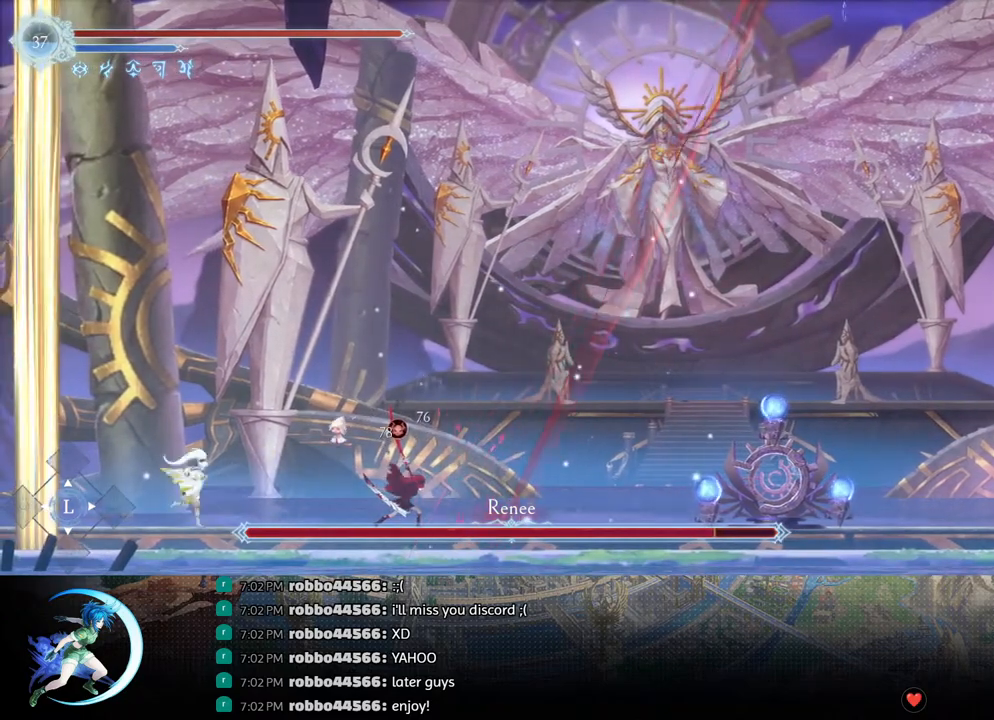
{"buttons": [], "left_stick": "center", "right_stick": "center", "events": [[83, "CROSS", "up"], [167, "SQUARE", "down"], [250, "SQUARE", "up"], [400, "DPAD_RIGHT", "up"]]}
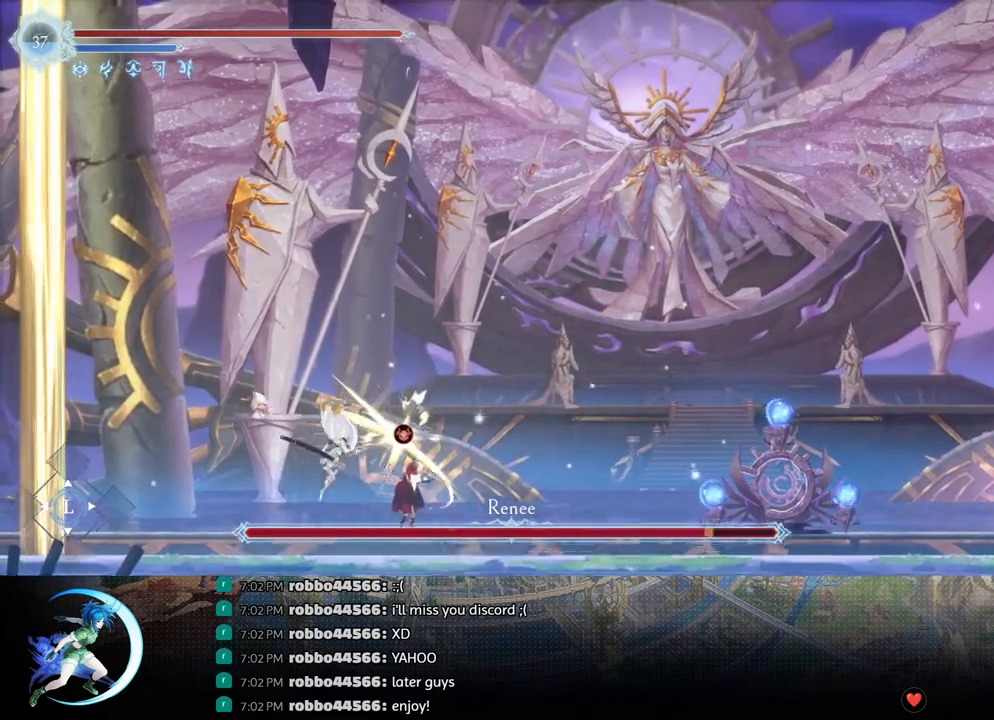
{"buttons": ["DPAD_RIGHT"], "left_stick": "center", "right_stick": "center", "events": [[17, "CROSS", "down"], [100, "CROSS", "up"], [167, "SQUARE", "down"], [233, "SQUARE", "up"], [467, "DPAD_RIGHT", "down"]]}
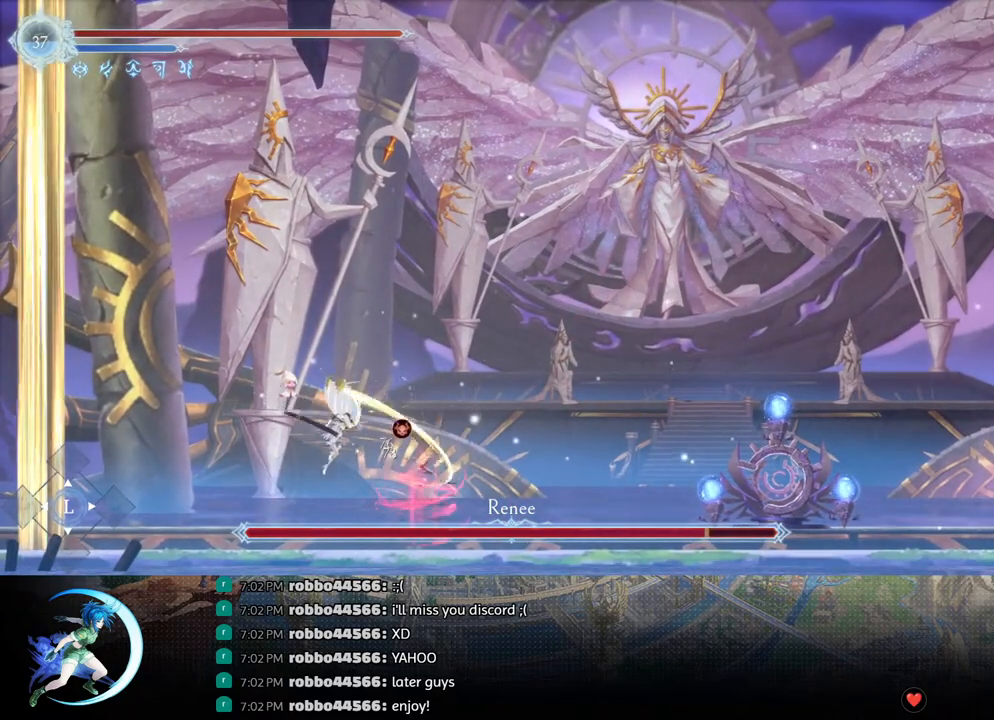
{"buttons": ["DPAD_RIGHT"], "left_stick": "center", "right_stick": "center", "events": [[33, "R1", "down"], [200, "R1", "up"]]}
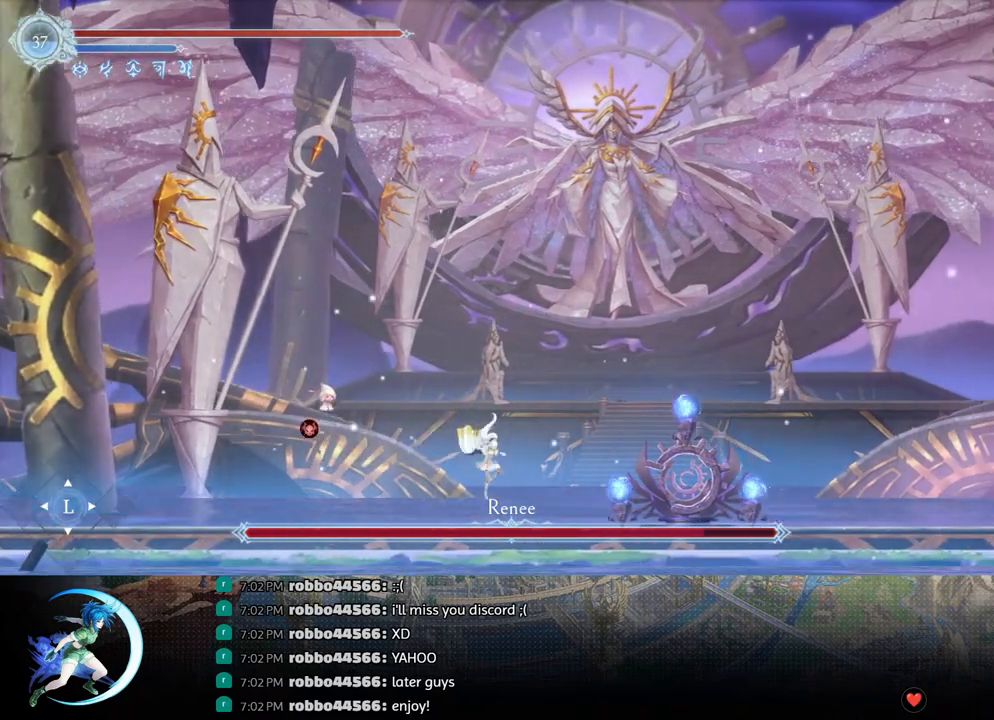
{"buttons": [], "left_stick": "center", "right_stick": "center", "events": [[200, "DPAD_RIGHT", "up"]]}
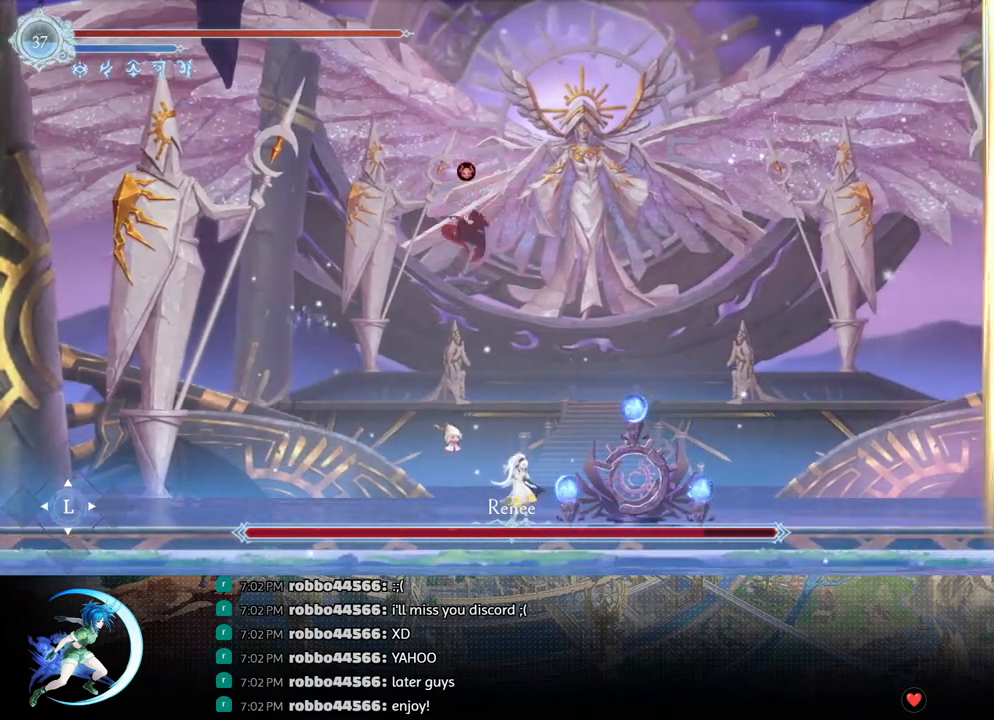
{"buttons": [], "left_stick": "center", "right_stick": "center", "events": [[50, "DPAD_LEFT", "down"], [100, "CROSS", "down"], [117, "DPAD_LEFT", "up"], [167, "CROSS", "up"], [283, "SQUARE", "down"], [367, "SQUARE", "up"]]}
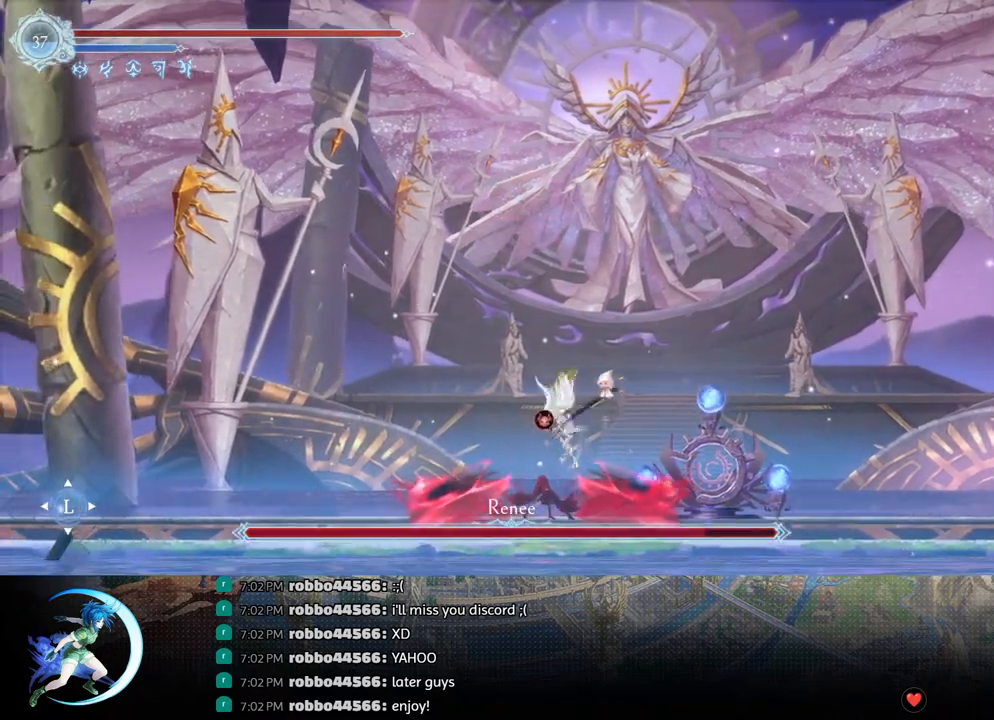
{"buttons": [], "left_stick": "center", "right_stick": "center", "events": [[233, "CROSS", "down"], [300, "CROSS", "up"], [367, "SQUARE", "down"], [450, "SQUARE", "up"]]}
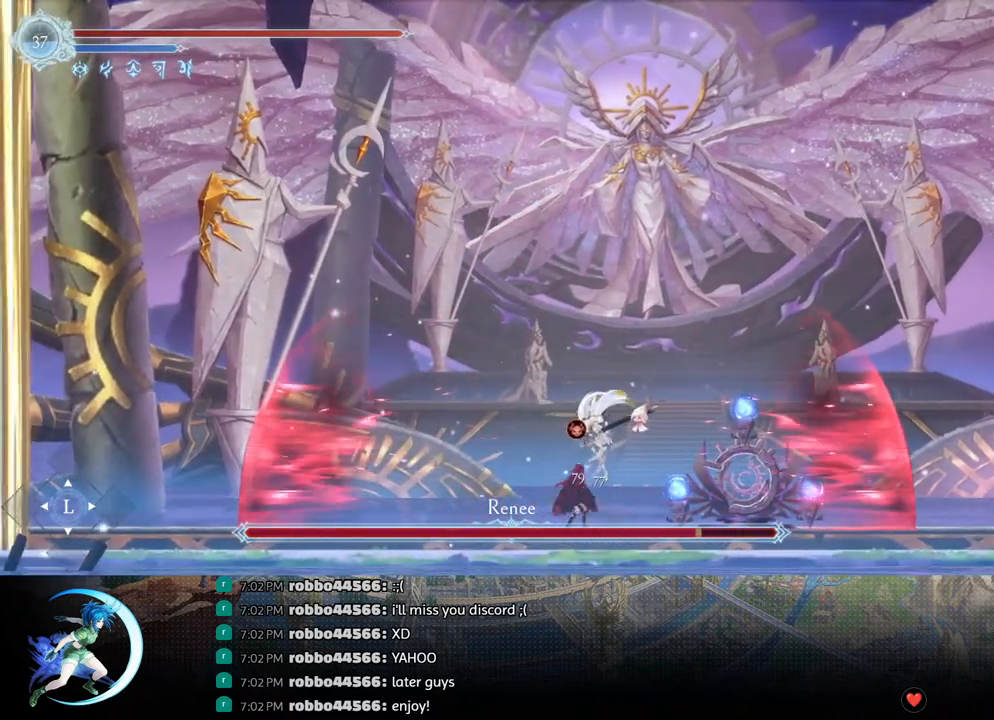
{"buttons": ["DPAD_RIGHT"], "left_stick": "center", "right_stick": "center", "events": [[300, "DPAD_RIGHT", "down"]]}
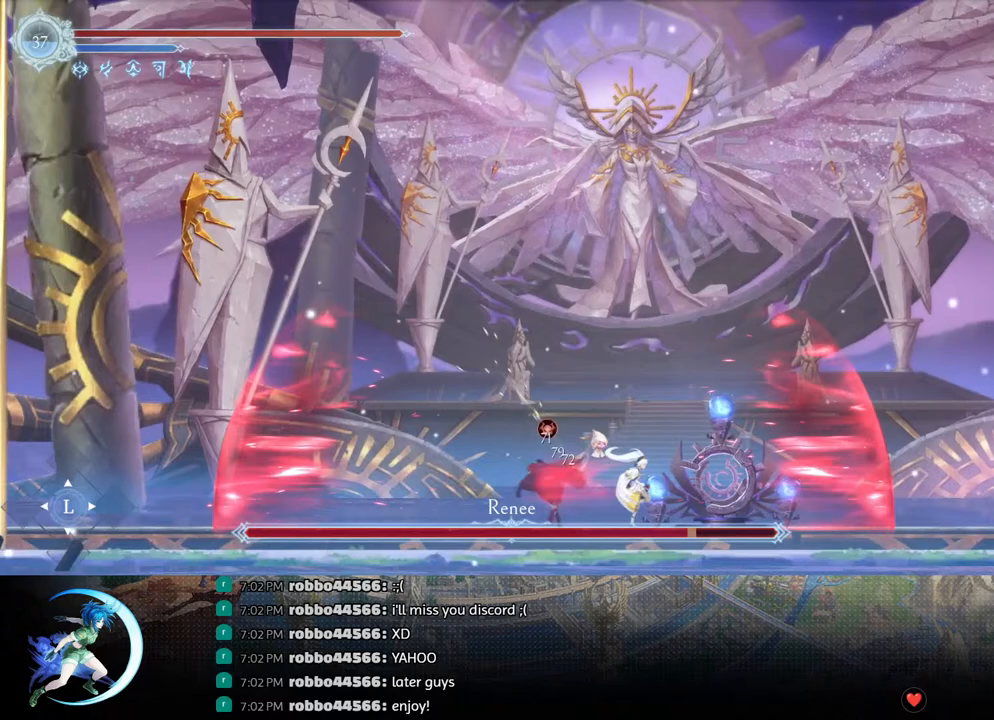
{"buttons": ["DPAD_LEFT"], "left_stick": "center", "right_stick": "center", "events": [[283, "DPAD_RIGHT", "up"], [350, "DPAD_LEFT", "down"]]}
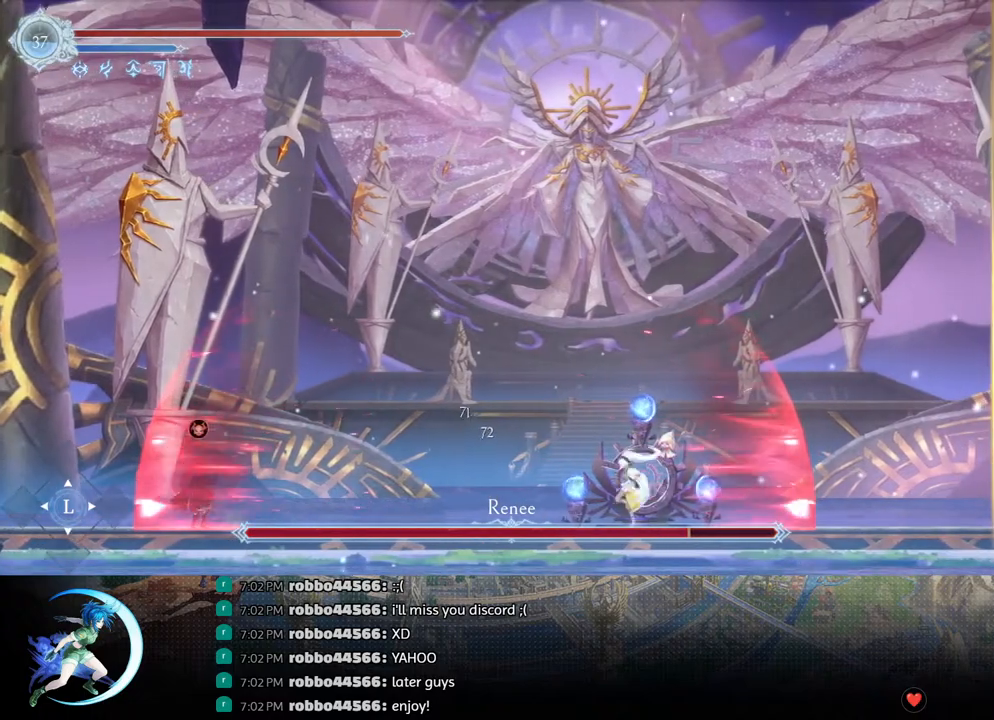
{"buttons": ["DPAD_LEFT"], "left_stick": "center", "right_stick": "center", "events": [[17, "R1", "down"], [150, "R1", "up"], [367, "CROSS", "down"], [467, "CROSS", "up"]]}
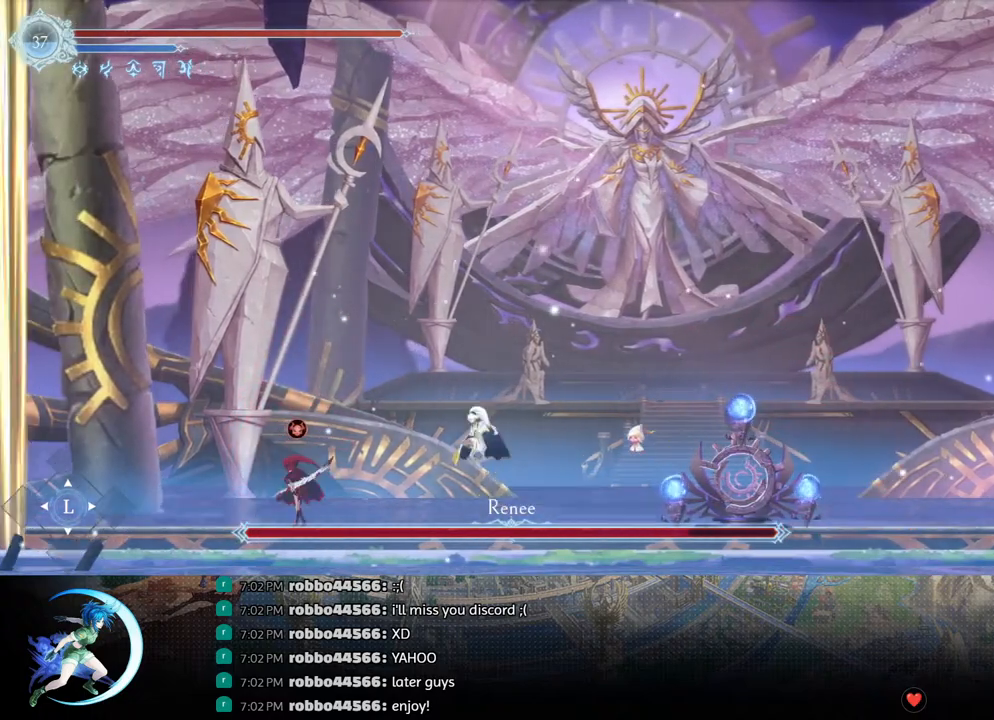
{"buttons": ["DPAD_LEFT"], "left_stick": "center", "right_stick": "center", "events": [[17, "SQUARE", "down"], [100, "SQUARE", "up"], [250, "R1", "down"], [400, "R1", "up"]]}
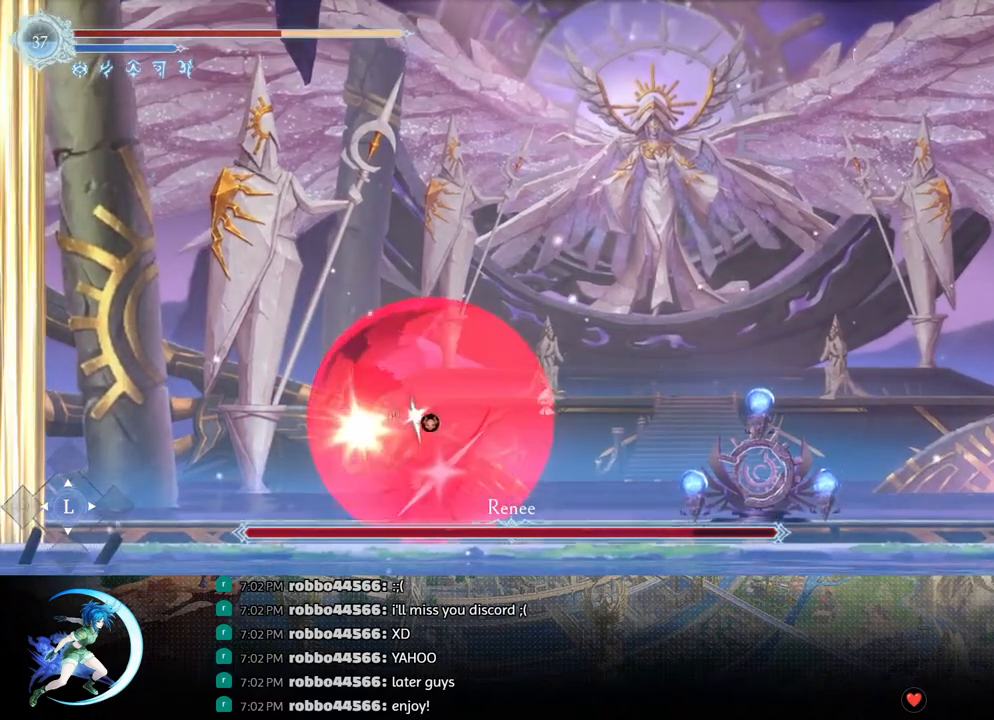
{"buttons": ["DPAD_RIGHT"], "left_stick": "center", "right_stick": "center", "events": [[200, "DPAD_LEFT", "up"], [317, "DPAD_RIGHT", "down"]]}
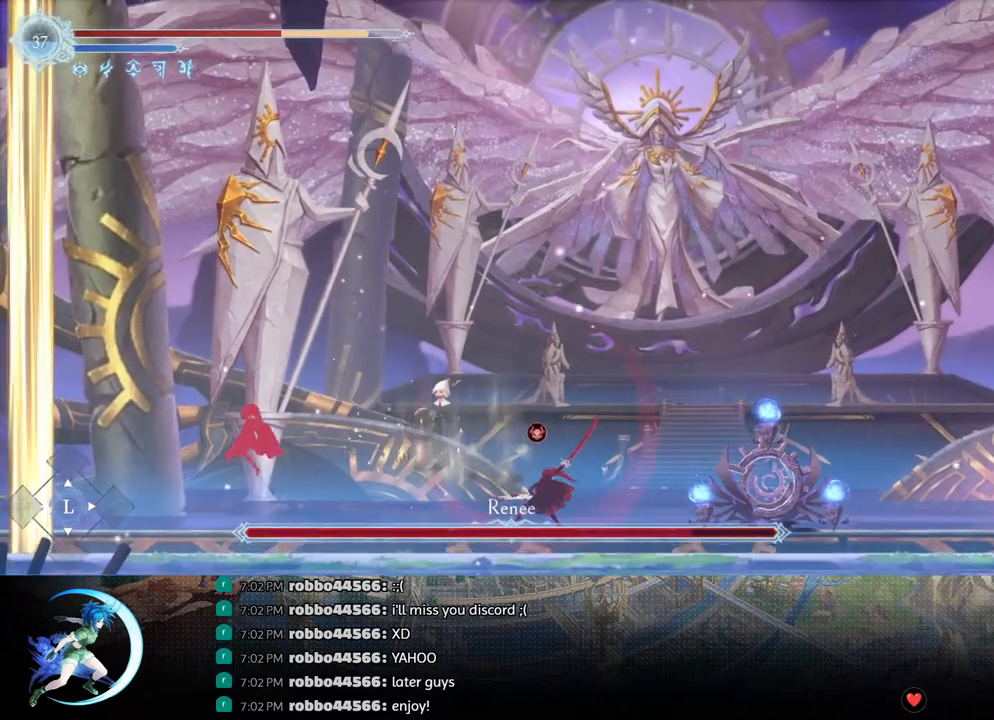
{"buttons": ["SQUARE", "DPAD_RIGHT"], "left_stick": "center", "right_stick": "center", "events": [[267, "CROSS", "down"], [367, "CROSS", "up"], [417, "SQUARE", "down"]]}
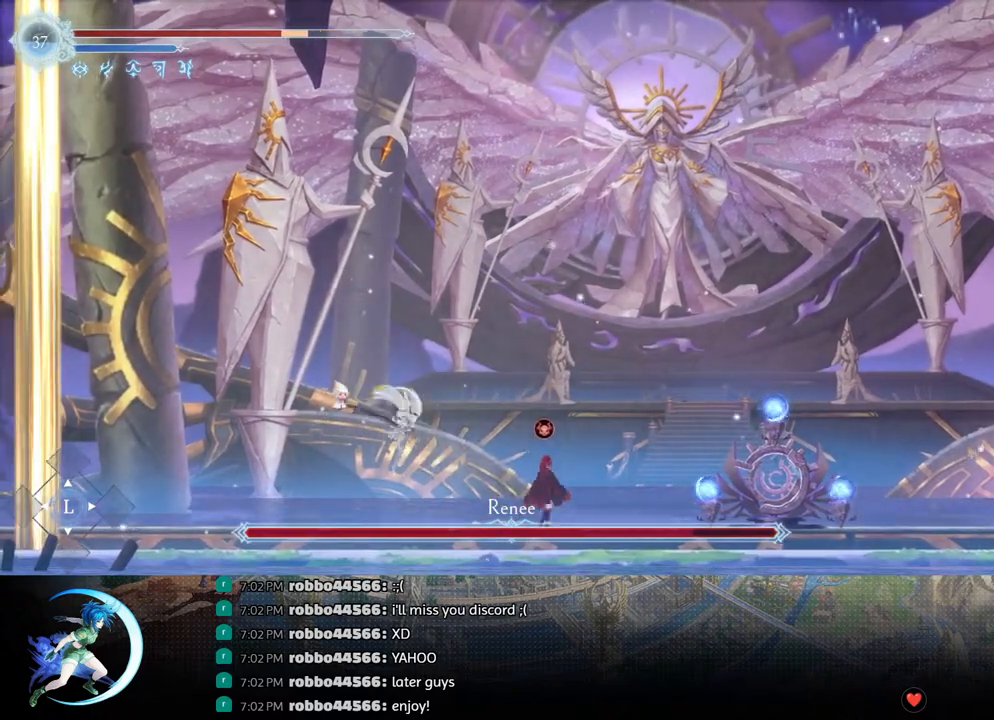
{"buttons": ["R1", "DPAD_RIGHT"], "left_stick": "center", "right_stick": "center", "events": [[17, "SQUARE", "up"], [217, "DPAD_RIGHT", "up"], [300, "CROSS", "down"], [300, "DPAD_RIGHT", "down"], [400, "CROSS", "up"], [417, "R1", "down"]]}
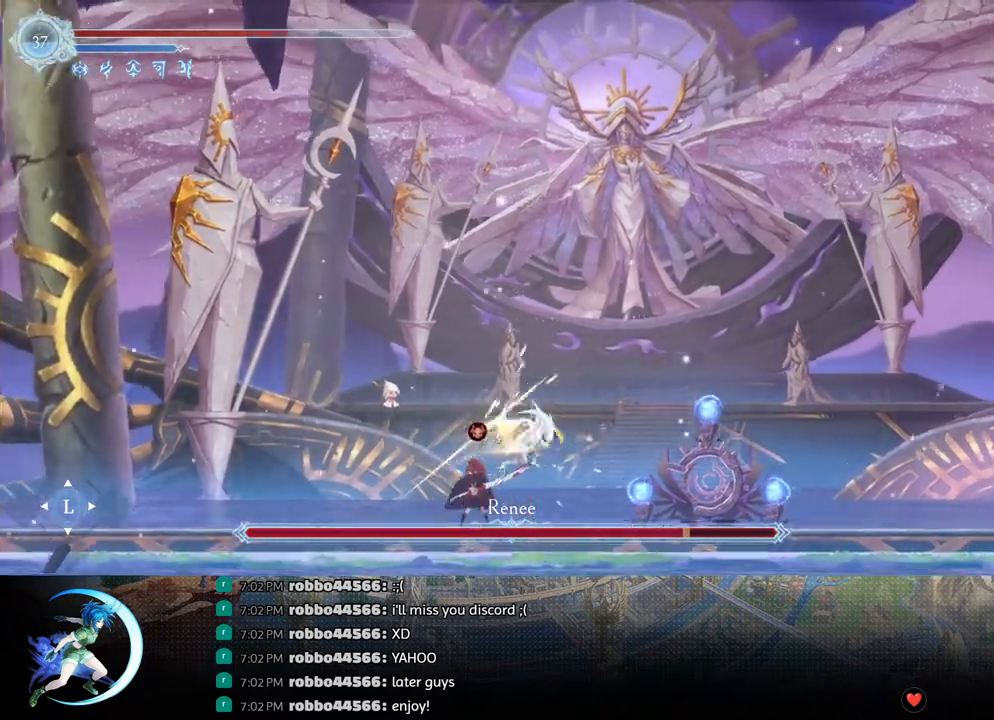
{"buttons": ["DPAD_LEFT"], "left_stick": "center", "right_stick": "center", "events": [[100, "R1", "up"], [367, "DPAD_RIGHT", "up"], [483, "DPAD_LEFT", "down"]]}
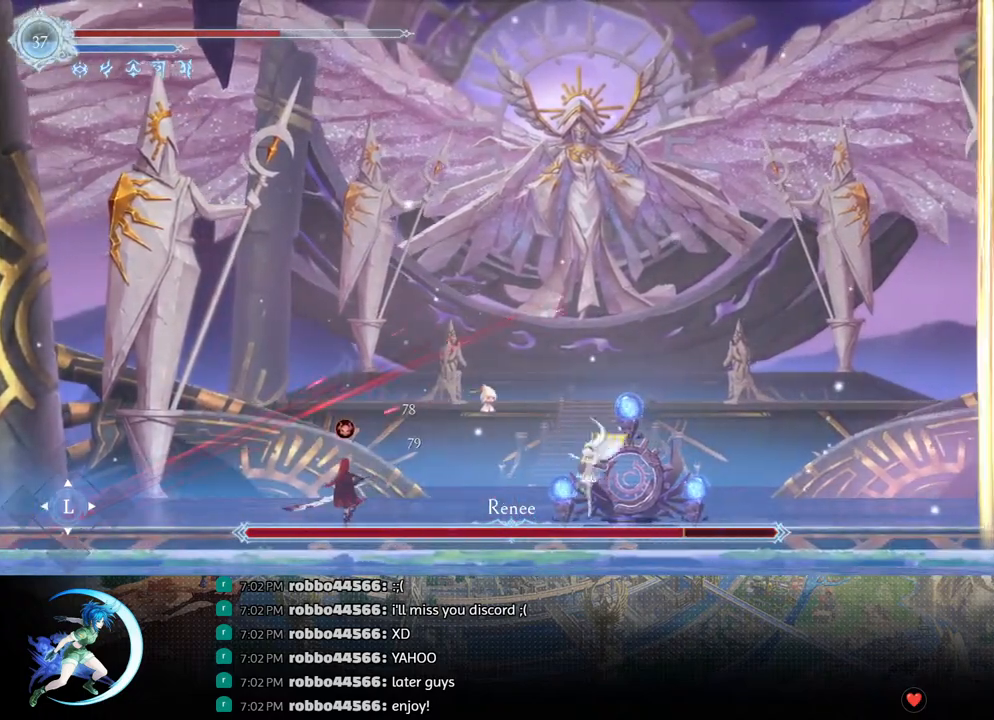
{"buttons": [], "left_stick": "center", "right_stick": "center", "events": [[67, "CROSS", "down"], [167, "CROSS", "up"], [217, "SQUARE", "down"], [317, "SQUARE", "up"], [467, "DPAD_LEFT", "up"]]}